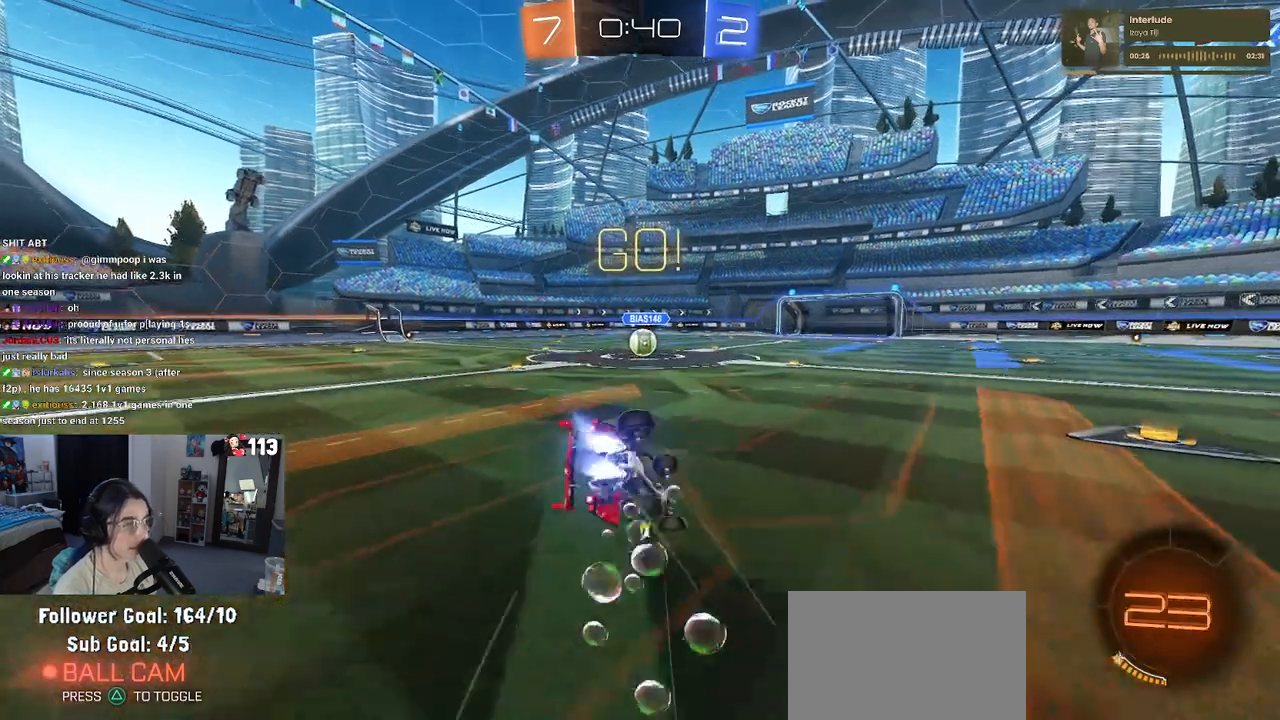
Gameplay with a controller (PlayStation layout); each line is a JSON object with the inputs held at the frame after it. "events" lists button and stick changes between this image and that frame as [ms after this image, input, new state], when the widget could be followed in between.
{"buttons": ["SQUARE", "R1", "R2"], "left_stick": "down-left", "right_stick": "center", "events": []}
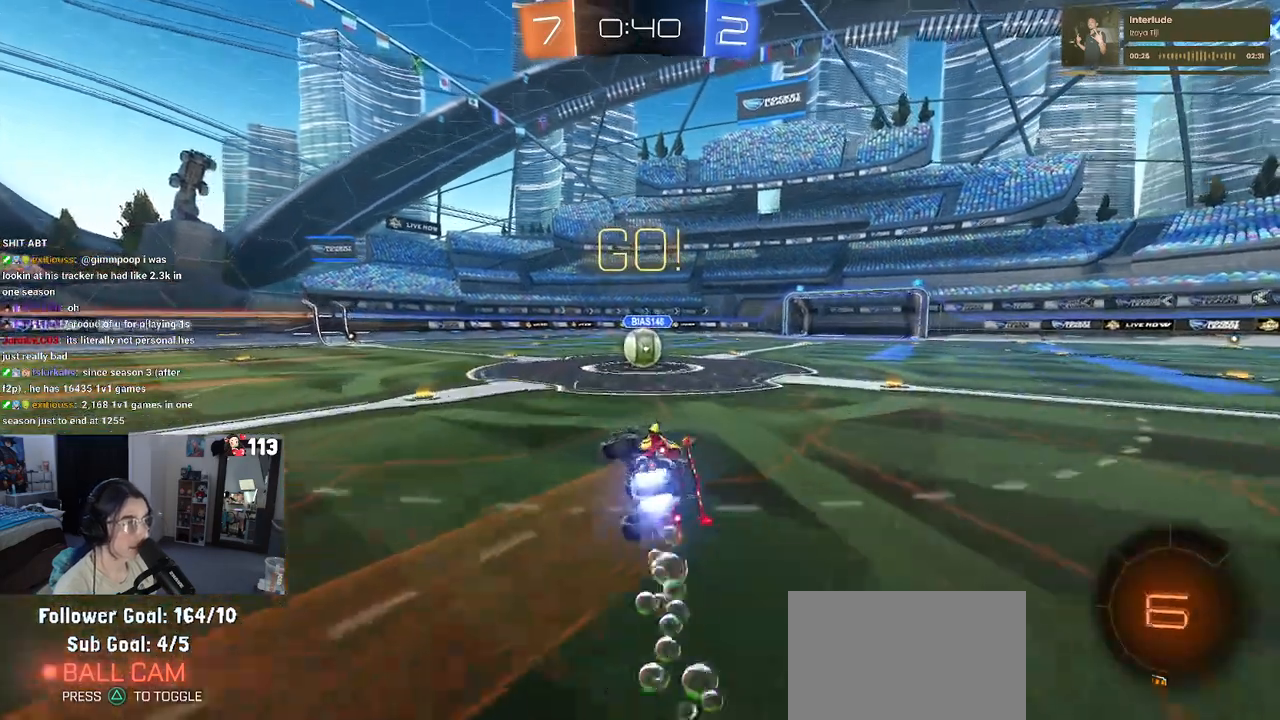
{"buttons": ["CROSS", "R2"], "left_stick": "center", "right_stick": "center", "events": [[183, "left_stick", "down-right"], [250, "R1", "up"], [250, "SQUARE", "up"], [267, "left_stick", "right"], [417, "left_stick", "center"], [450, "CROSS", "down"]]}
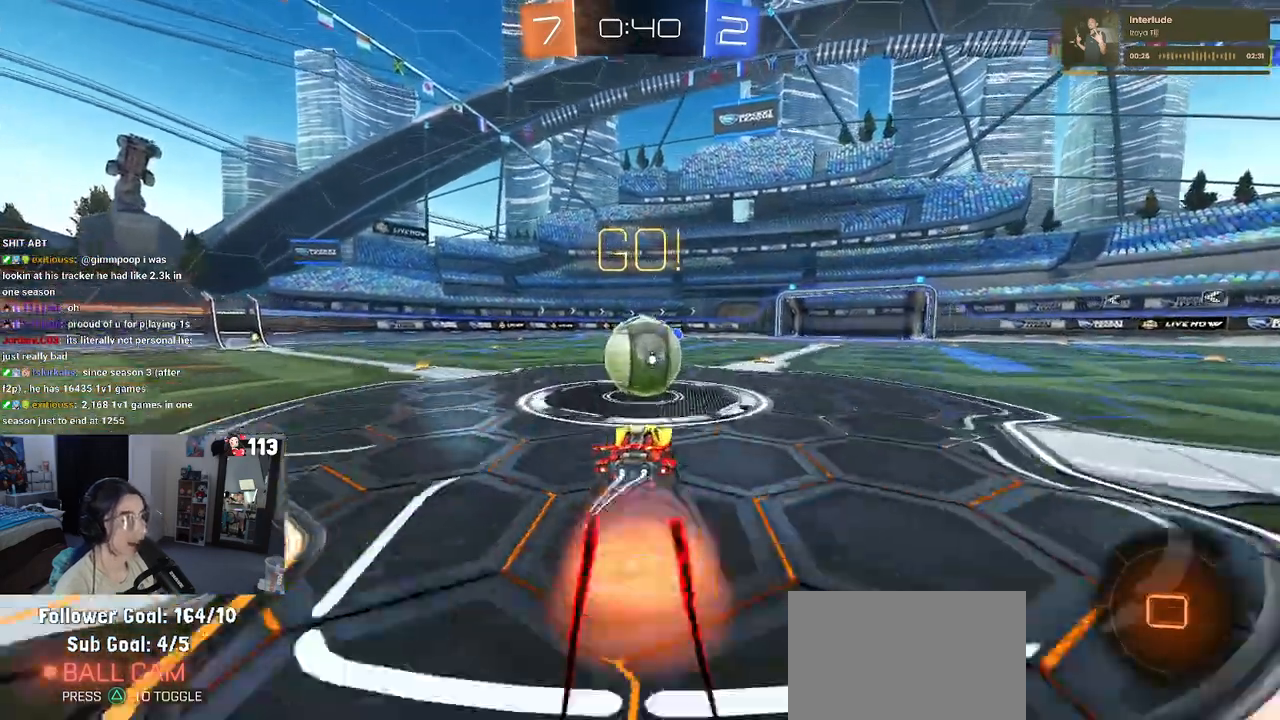
{"buttons": ["SQUARE", "R2"], "left_stick": "down", "right_stick": "center", "events": [[83, "CROSS", "up"], [83, "left_stick", "up-left"], [150, "CROSS", "down"], [233, "left_stick", "down-left"], [250, "SQUARE", "down"], [283, "CROSS", "up"], [333, "left_stick", "down"]]}
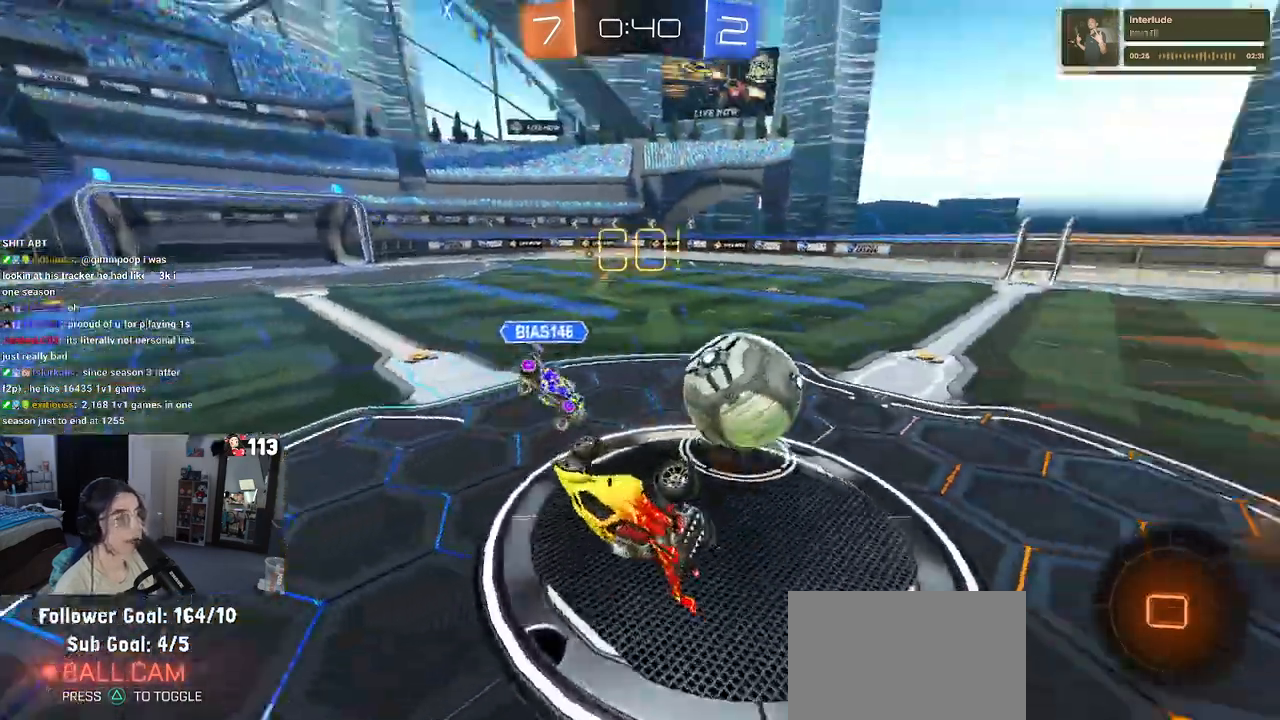
{"buttons": ["R2"], "left_stick": "left", "right_stick": "center", "events": [[167, "left_stick", "left"], [400, "SQUARE", "up"]]}
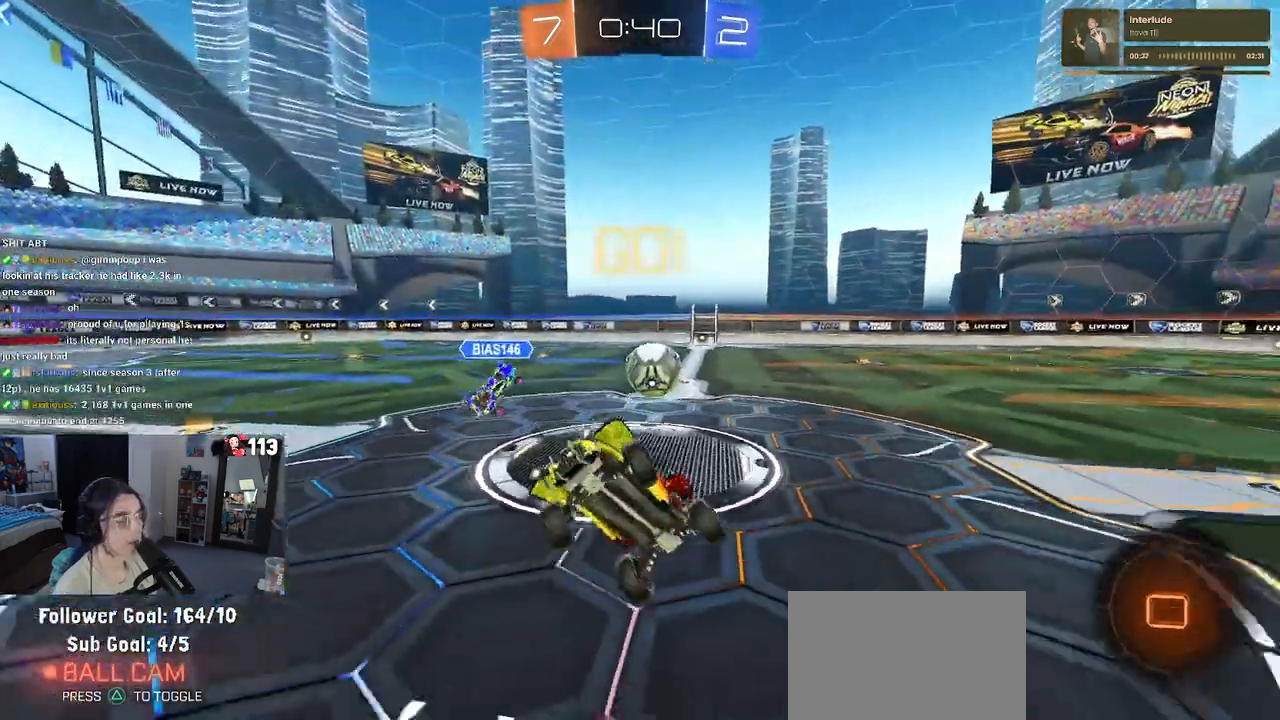
{"buttons": ["R2"], "left_stick": "left", "right_stick": "center", "events": [[167, "left_stick", "center"], [233, "left_stick", "left"]]}
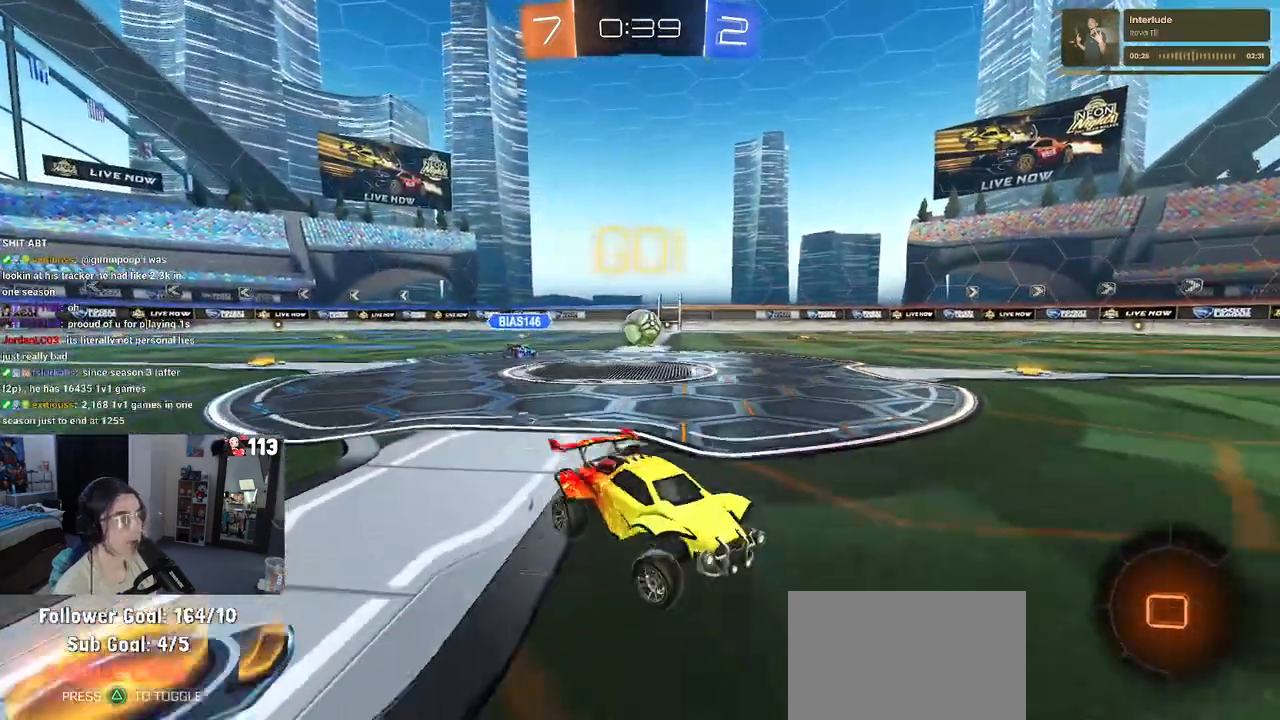
{"buttons": ["R2"], "left_stick": "left", "right_stick": "center", "events": [[17, "SQUARE", "down"], [117, "SQUARE", "up"]]}
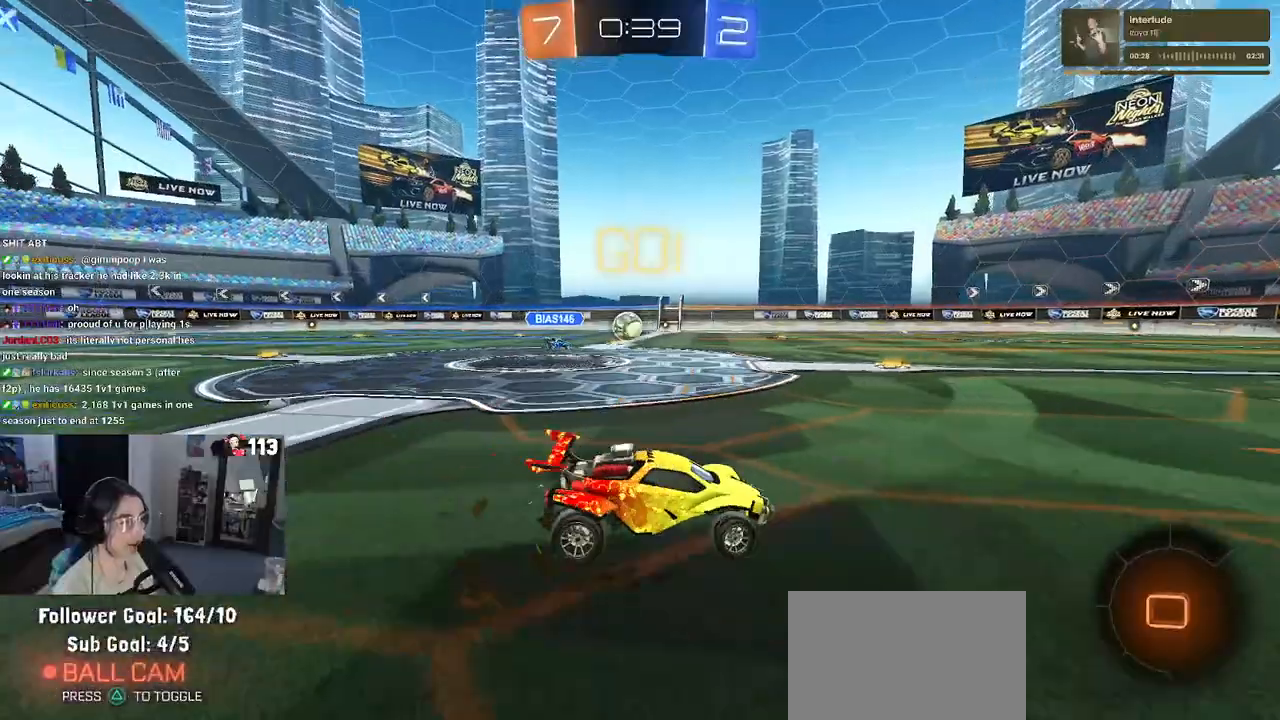
{"buttons": ["R2"], "left_stick": "center", "right_stick": "center", "events": [[417, "left_stick", "center"]]}
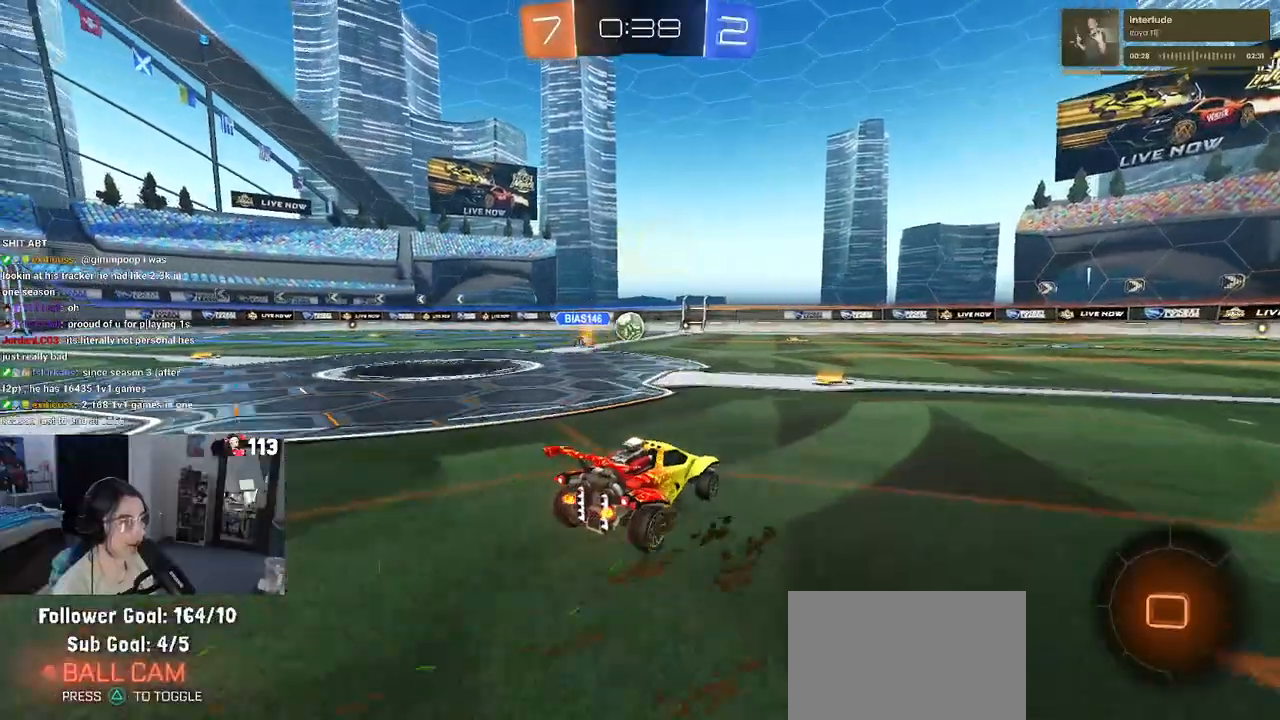
{"buttons": ["R2"], "left_stick": "center", "right_stick": "center", "events": []}
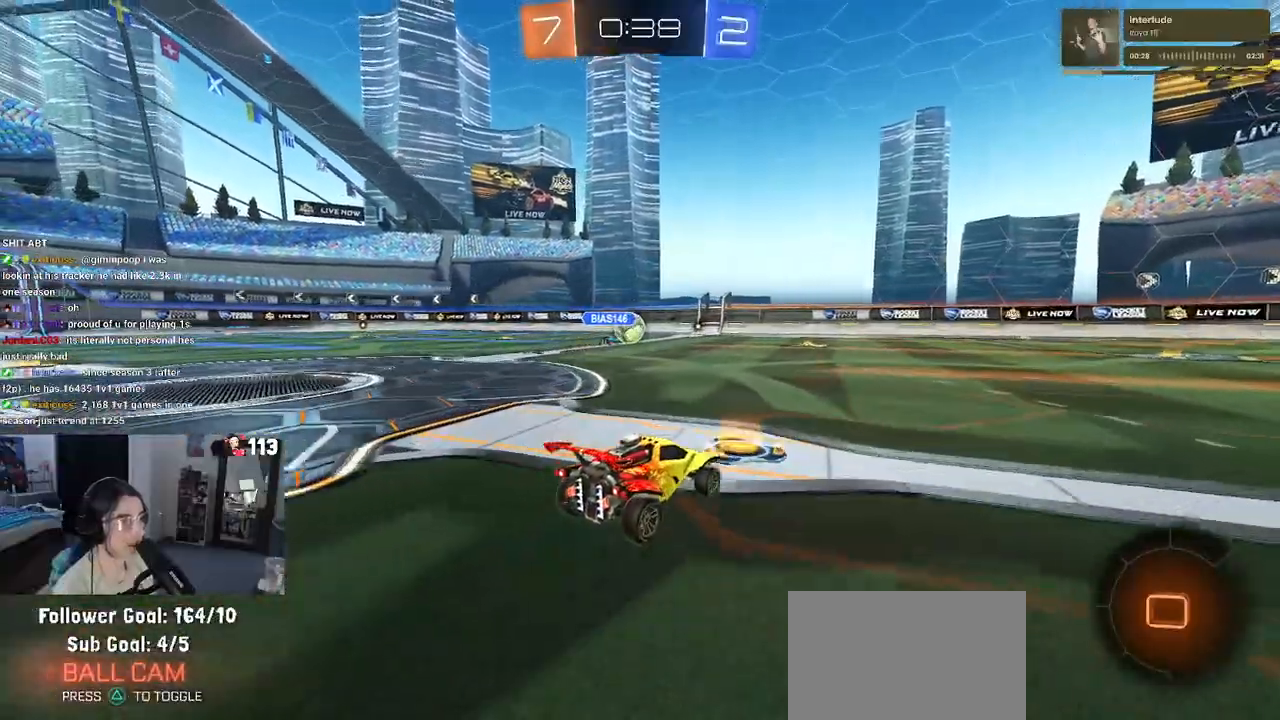
{"buttons": ["R1", "R2"], "left_stick": "up-left", "right_stick": "center", "events": [[17, "left_stick", "right"], [367, "R1", "down"], [383, "CROSS", "down"], [433, "left_stick", "up-left"], [467, "CROSS", "up"]]}
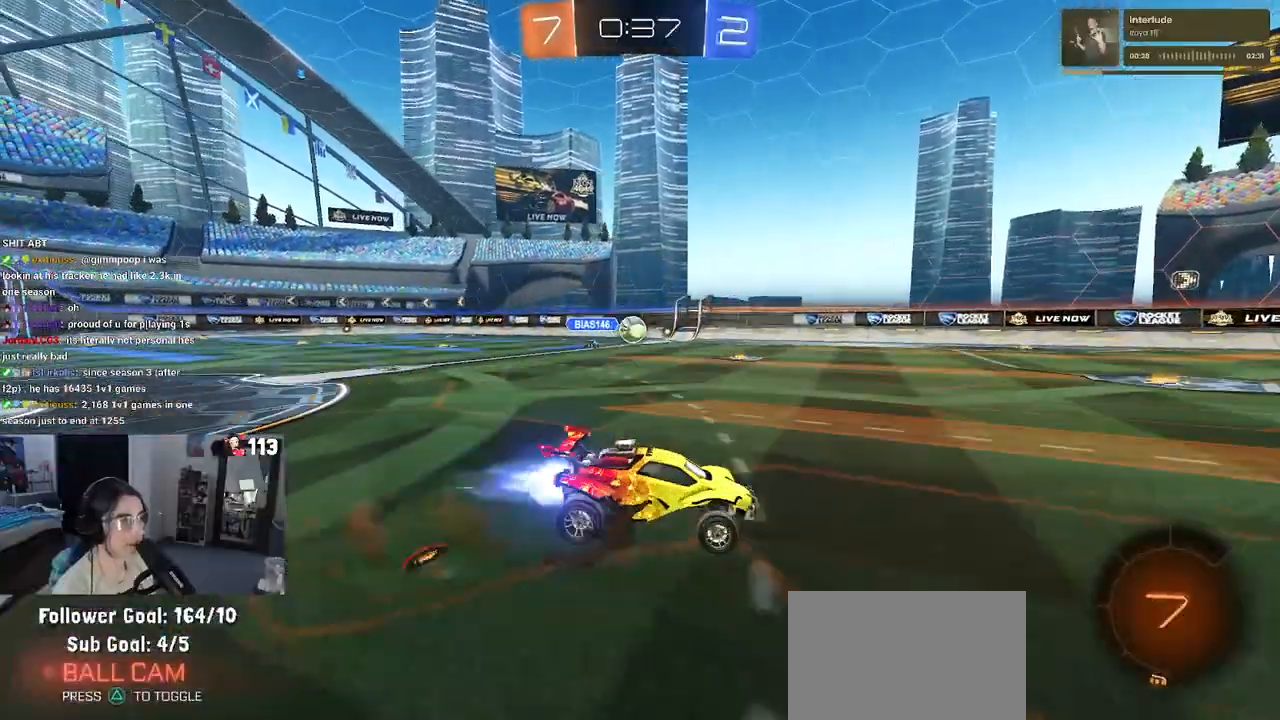
{"buttons": ["R1", "R2"], "left_stick": "down-left", "right_stick": "center", "events": [[17, "CROSS", "down"], [83, "left_stick", "down"], [133, "CROSS", "up"], [167, "TRIANGLE", "down"], [300, "TRIANGLE", "up"], [317, "left_stick", "down-left"]]}
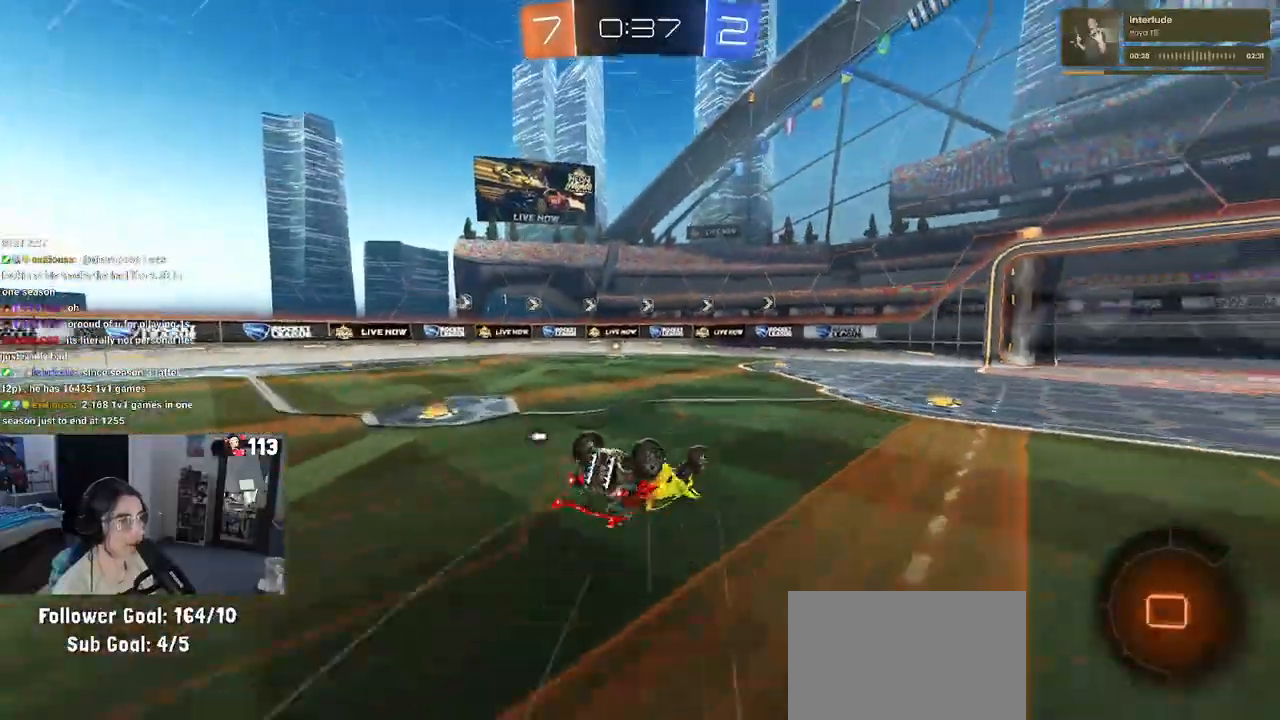
{"buttons": ["TRIANGLE", "R2"], "left_stick": "center", "right_stick": "center", "events": [[33, "SQUARE", "down"], [367, "R1", "up"], [367, "SQUARE", "up"], [383, "left_stick", "center"], [450, "TRIANGLE", "down"]]}
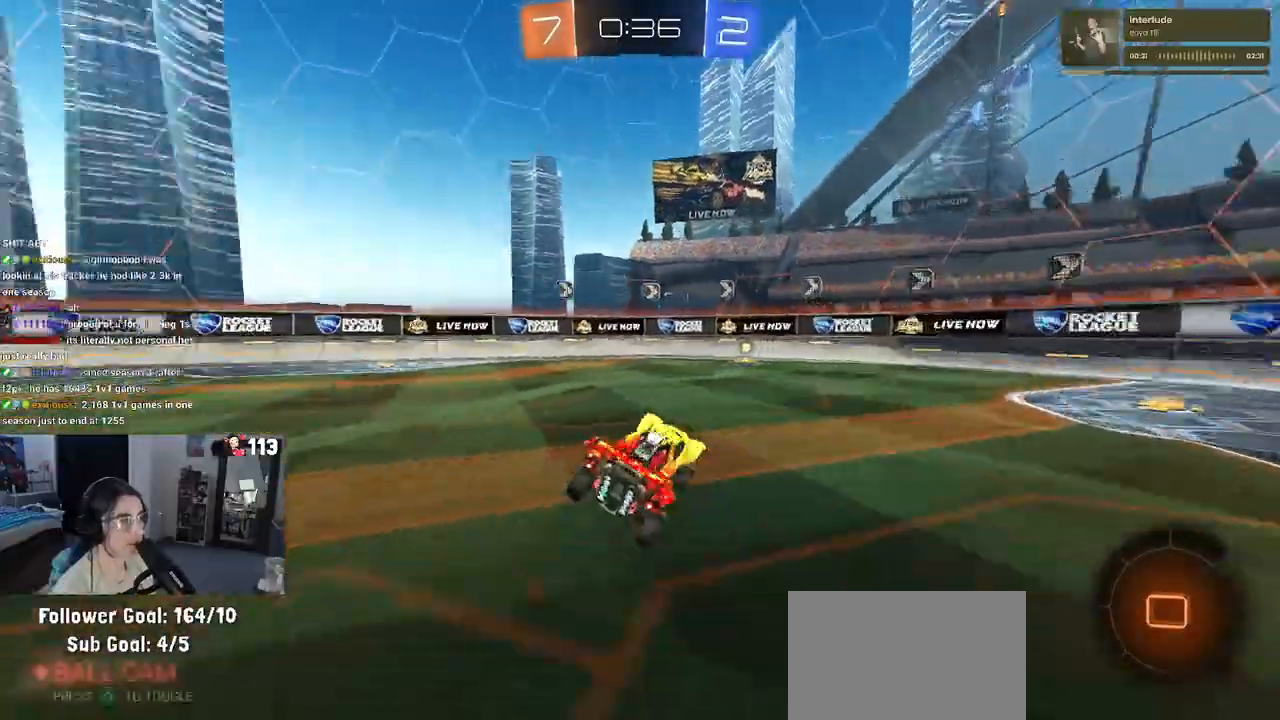
{"buttons": ["R2"], "left_stick": "center", "right_stick": "center", "events": [[67, "TRIANGLE", "up"], [133, "left_stick", "left"], [250, "R2", "up"], [300, "L2", "down"], [300, "left_stick", "center"], [417, "R2", "down"], [483, "L2", "up"]]}
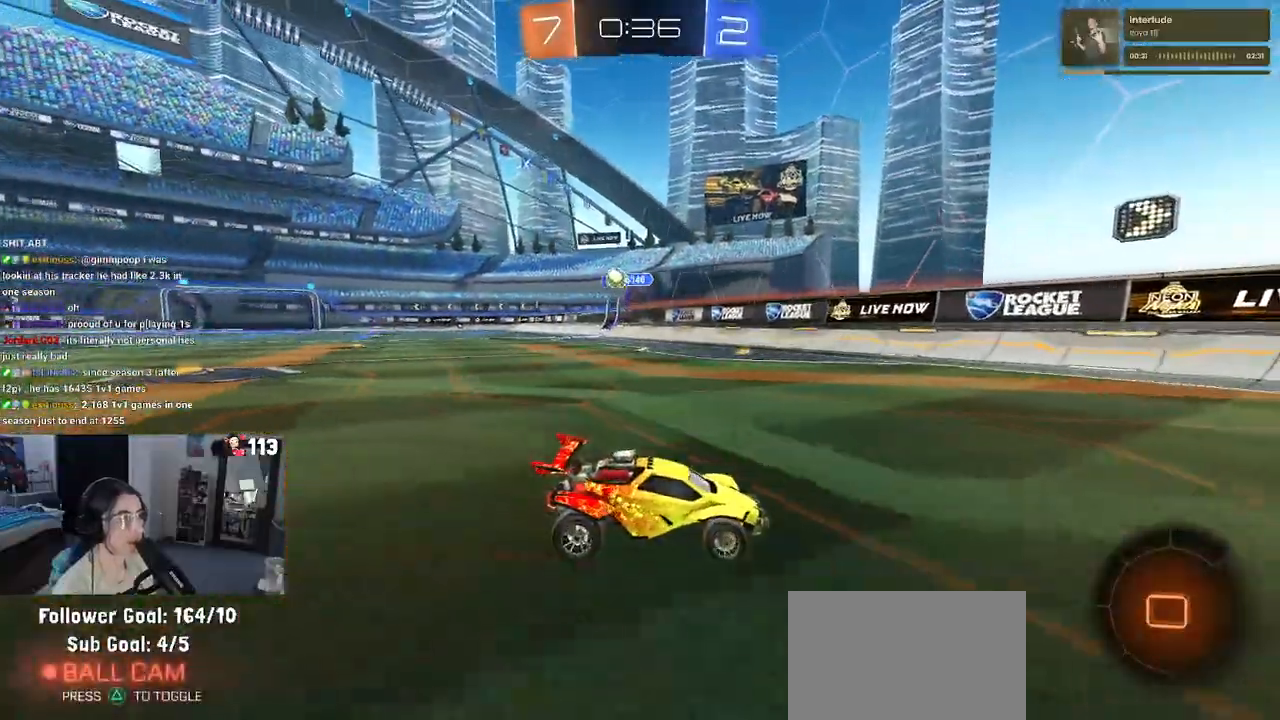
{"buttons": ["R2"], "left_stick": "right", "right_stick": "center", "events": [[100, "left_stick", "left"], [233, "R2", "up"], [267, "L2", "down"], [267, "left_stick", "center"], [317, "left_stick", "right"], [417, "R2", "down"], [500, "L2", "up"]]}
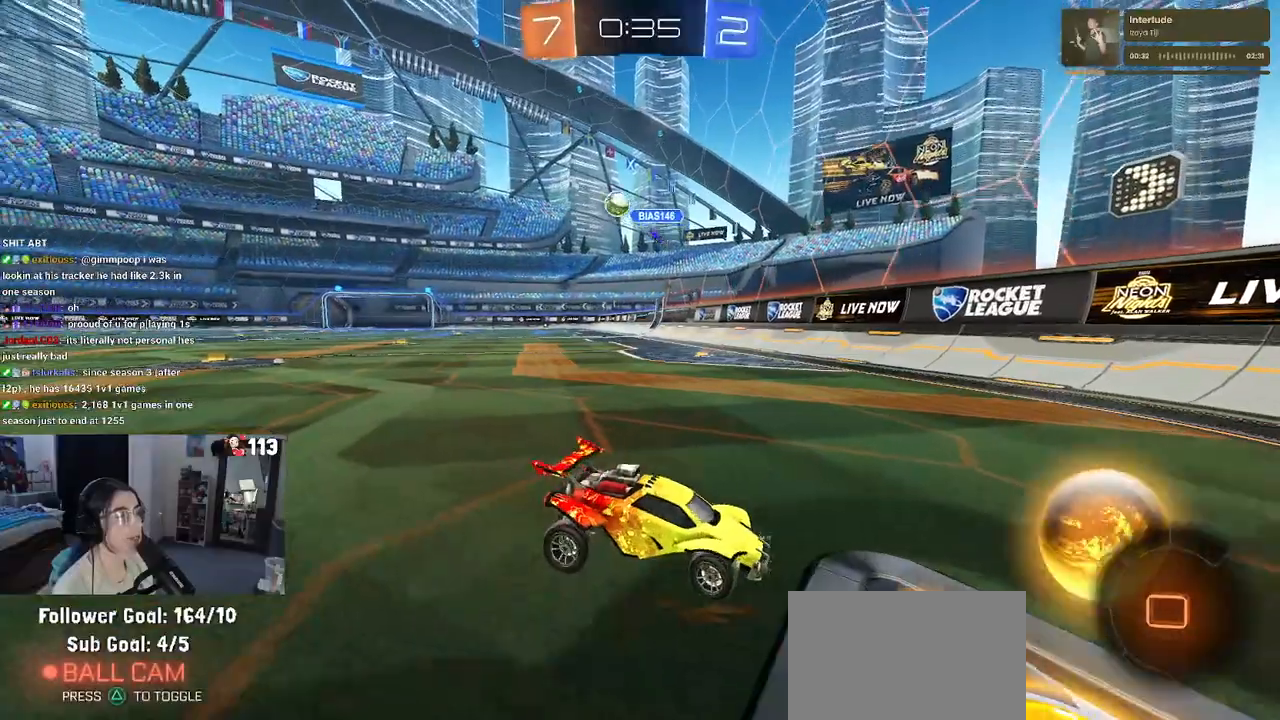
{"buttons": ["SQUARE", "R2"], "left_stick": "right", "right_stick": "center", "events": [[150, "left_stick", "center"], [200, "left_stick", "left"], [383, "left_stick", "center"], [467, "left_stick", "right"], [483, "SQUARE", "down"]]}
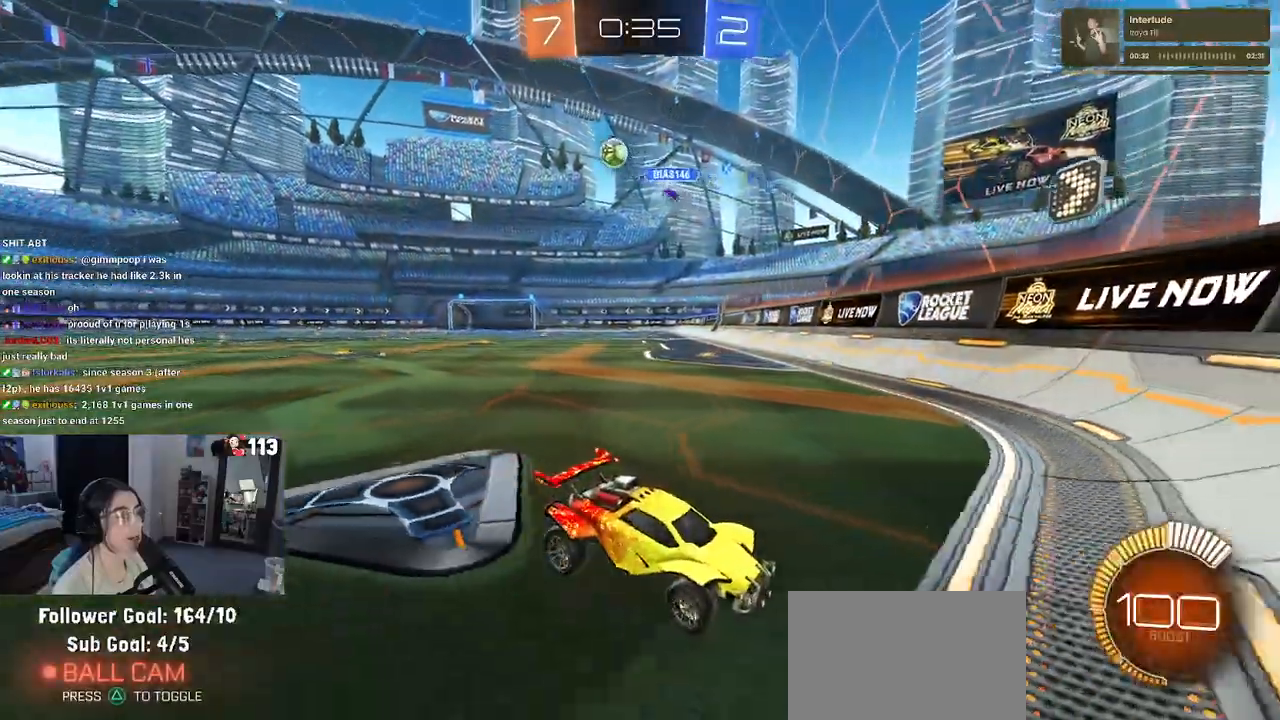
{"buttons": ["R2"], "left_stick": "right", "right_stick": "center"}
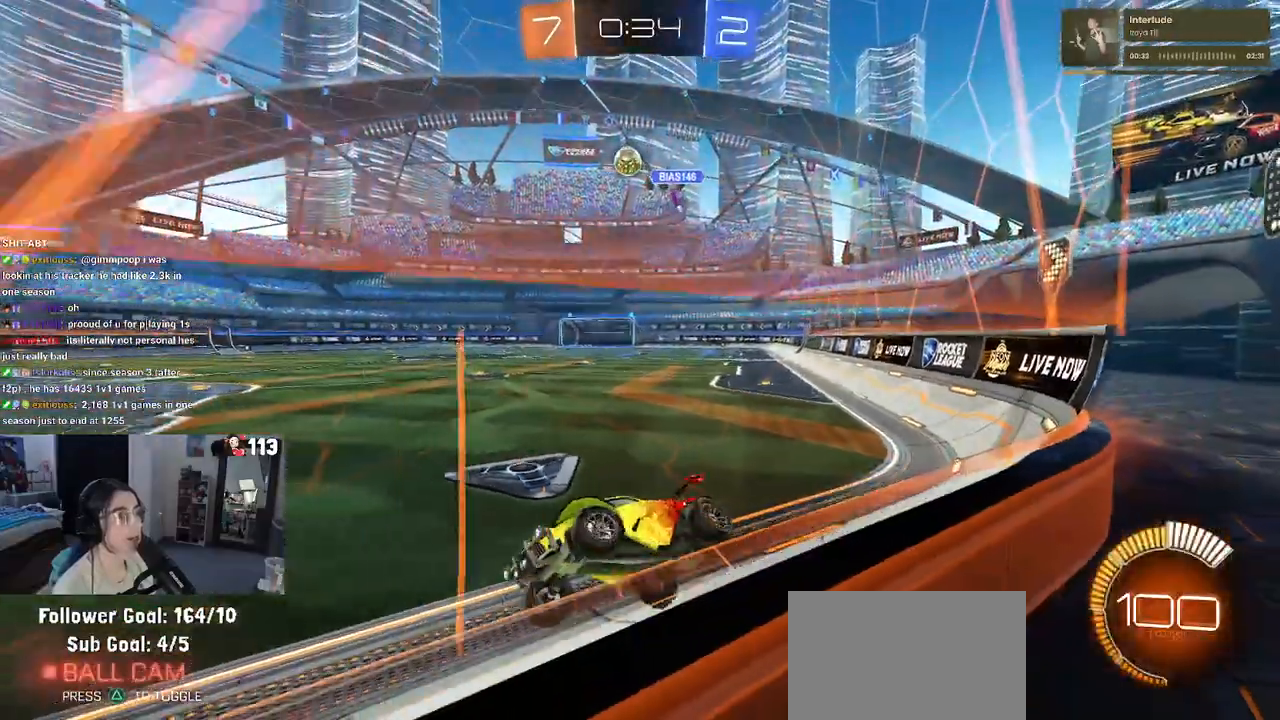
{"buttons": ["R2"], "left_stick": "right", "right_stick": "center", "events": []}
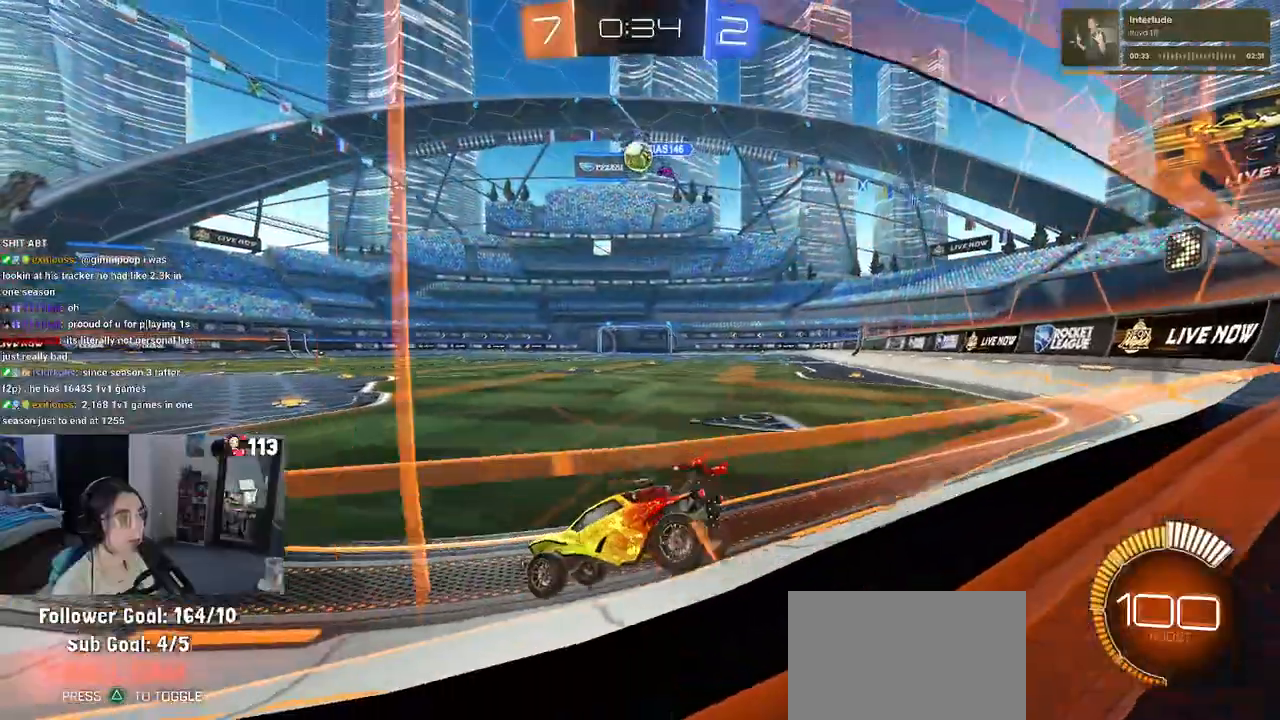
{"buttons": ["R2"], "left_stick": "center", "right_stick": "center", "events": [[83, "left_stick", "center"], [233, "R1", "down"], [450, "R1", "up"]]}
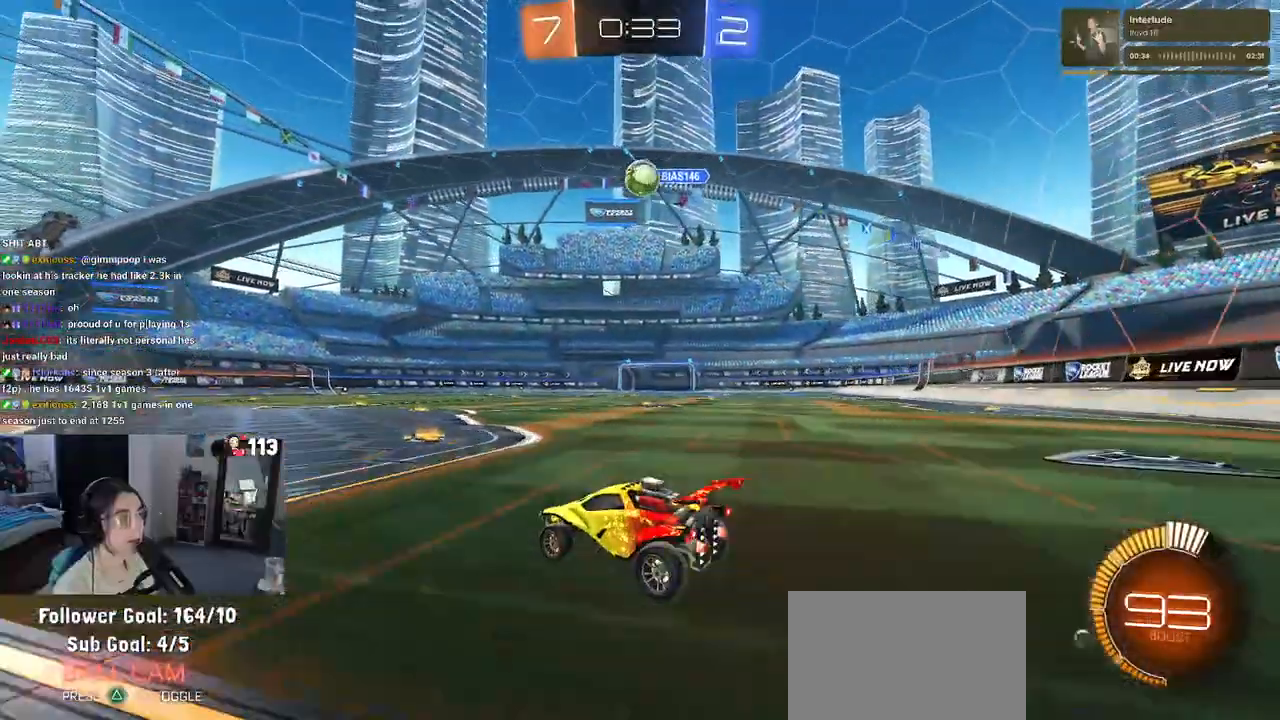
{"buttons": ["R2"], "left_stick": "center", "right_stick": "center", "events": [[150, "left_stick", "left"], [483, "left_stick", "center"]]}
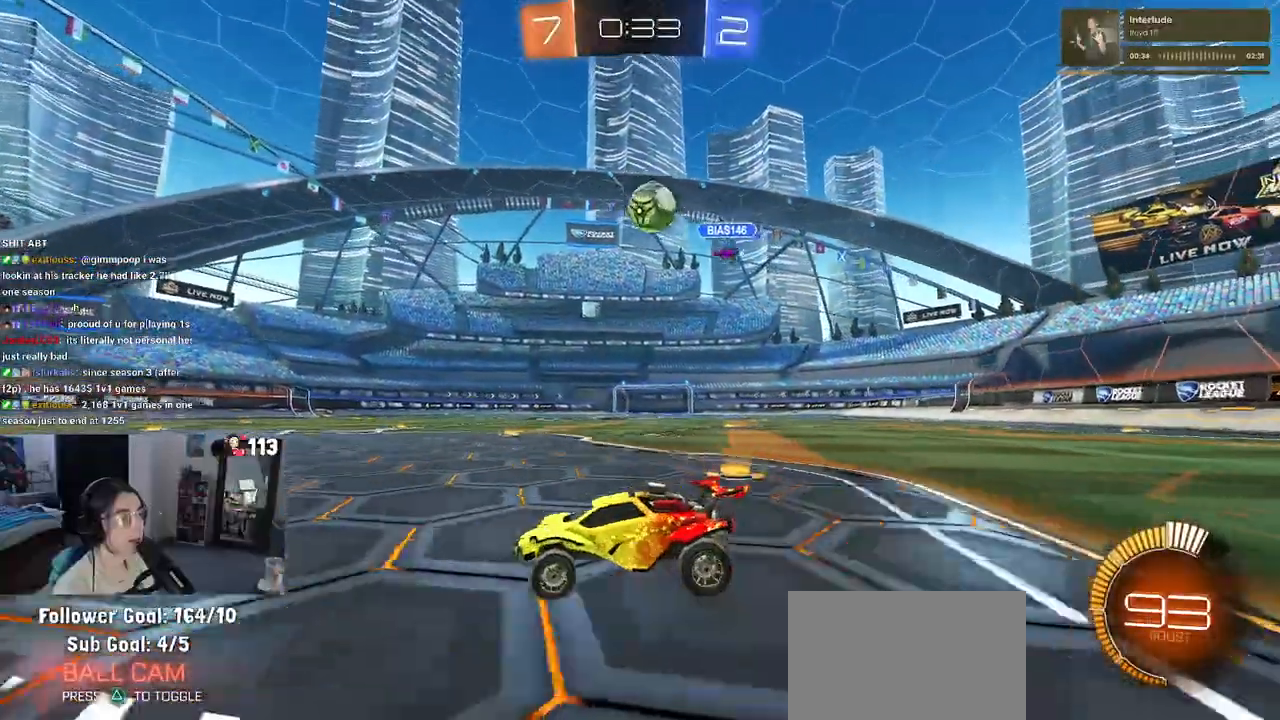
{"buttons": ["R2"], "left_stick": "center", "right_stick": "center", "events": []}
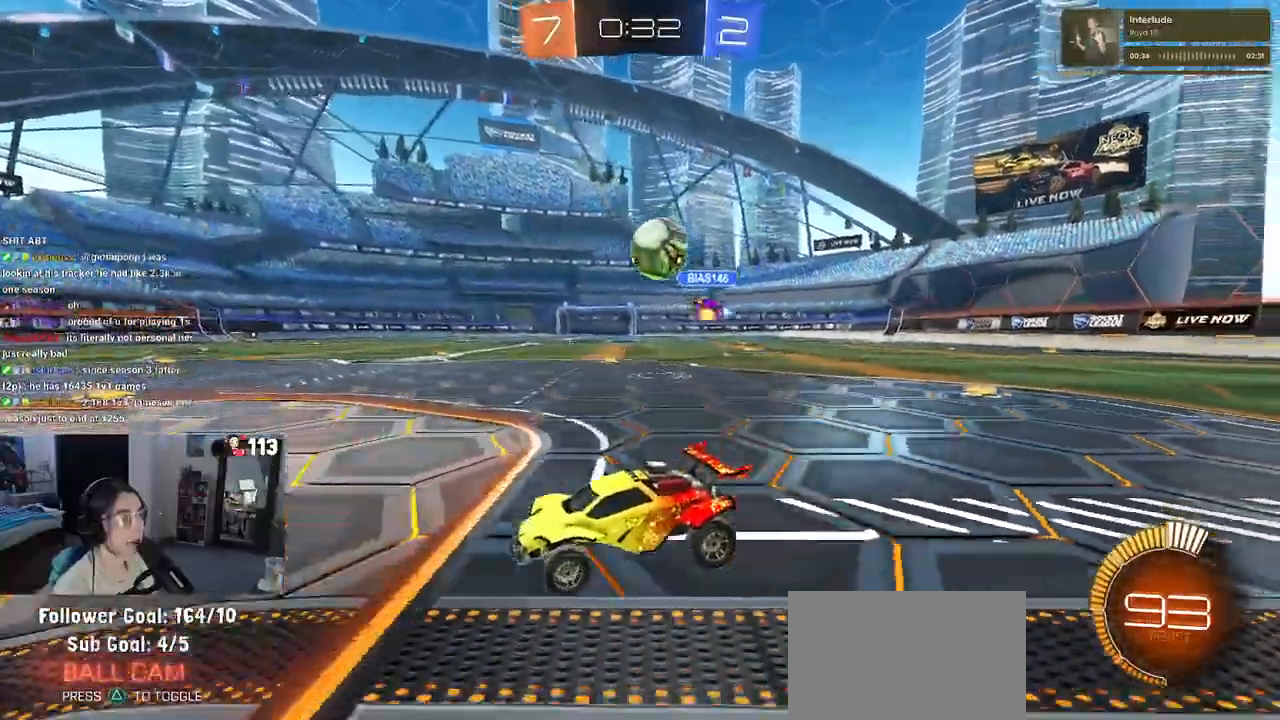
{"buttons": ["CROSS", "R1", "R2"], "left_stick": "down-right", "right_stick": "center", "events": [[267, "R2", "up"], [300, "L2", "down"], [300, "left_stick", "down-right"], [383, "CROSS", "down"], [400, "R2", "down"], [433, "R1", "down"], [467, "L2", "up"]]}
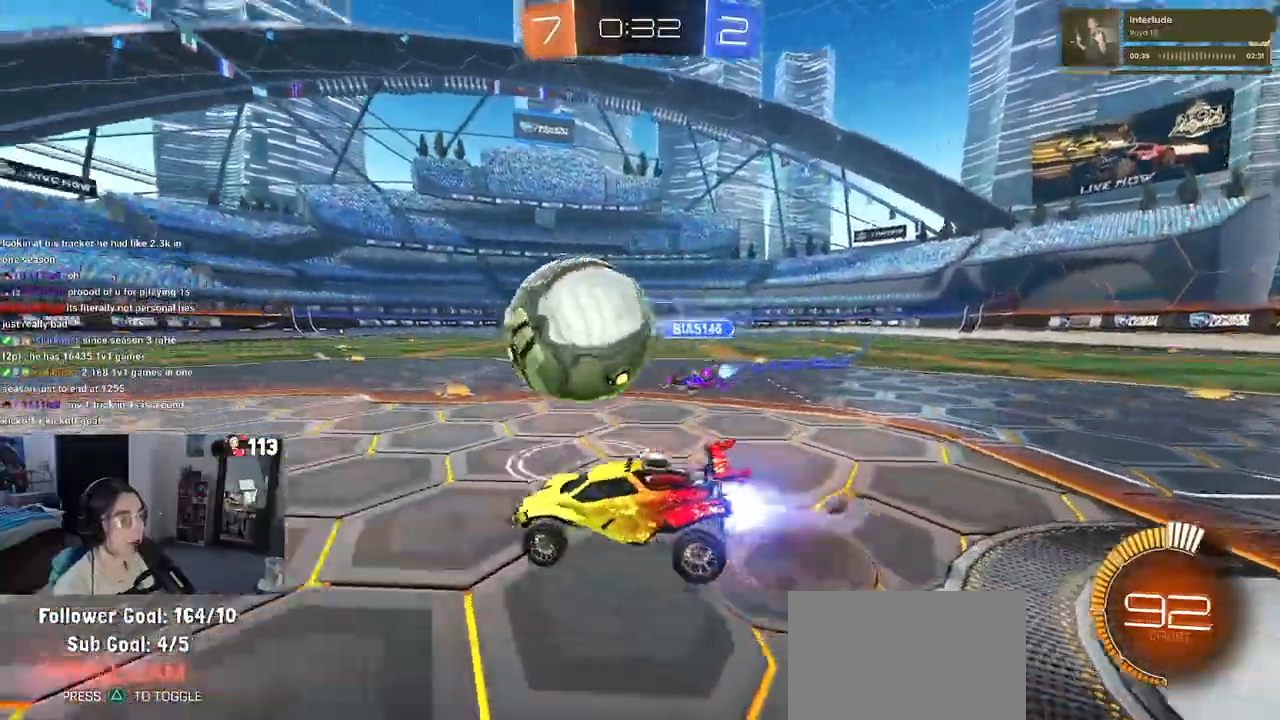
{"buttons": ["SQUARE", "R1", "R2"], "left_stick": "down-left", "right_stick": "center"}
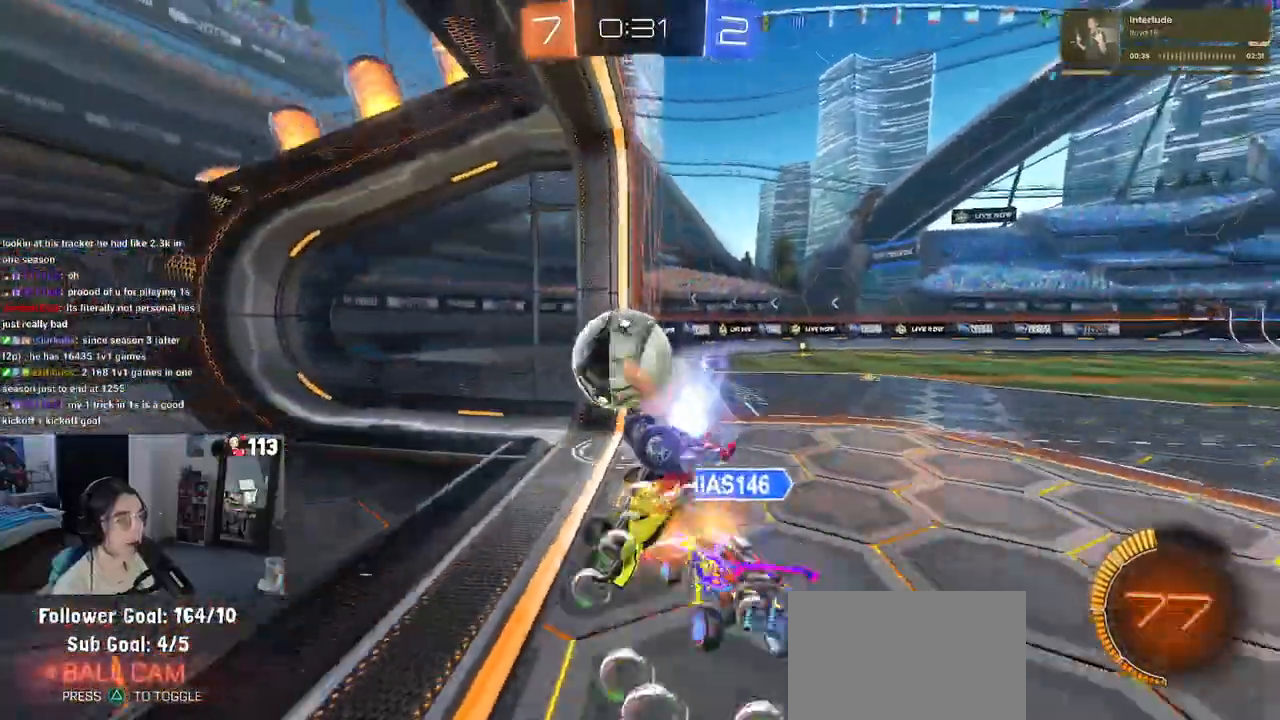
{"buttons": ["R2"], "left_stick": "up-right", "right_stick": "center", "events": [[200, "R1", "up"], [350, "left_stick", "center"], [467, "left_stick", "up-right"], [500, "SQUARE", "up"]]}
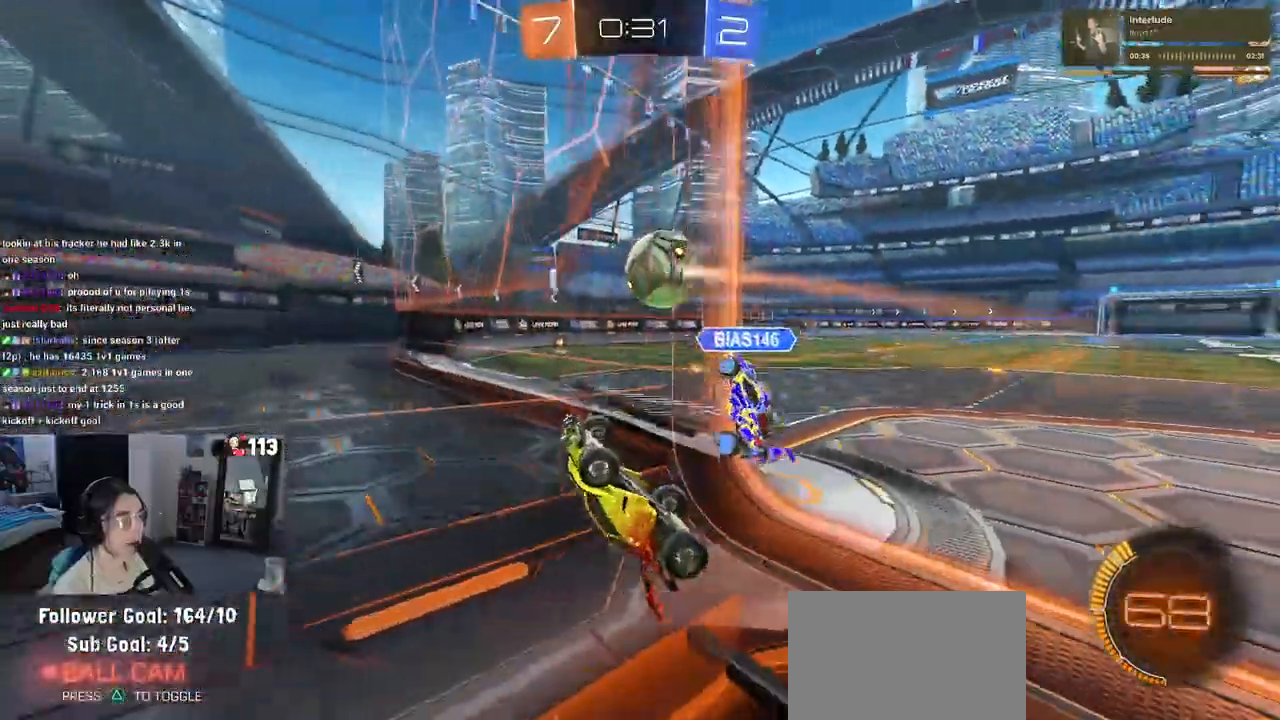
{"buttons": ["R2"], "left_stick": "up-left", "right_stick": "center", "events": [[400, "left_stick", "up-left"]]}
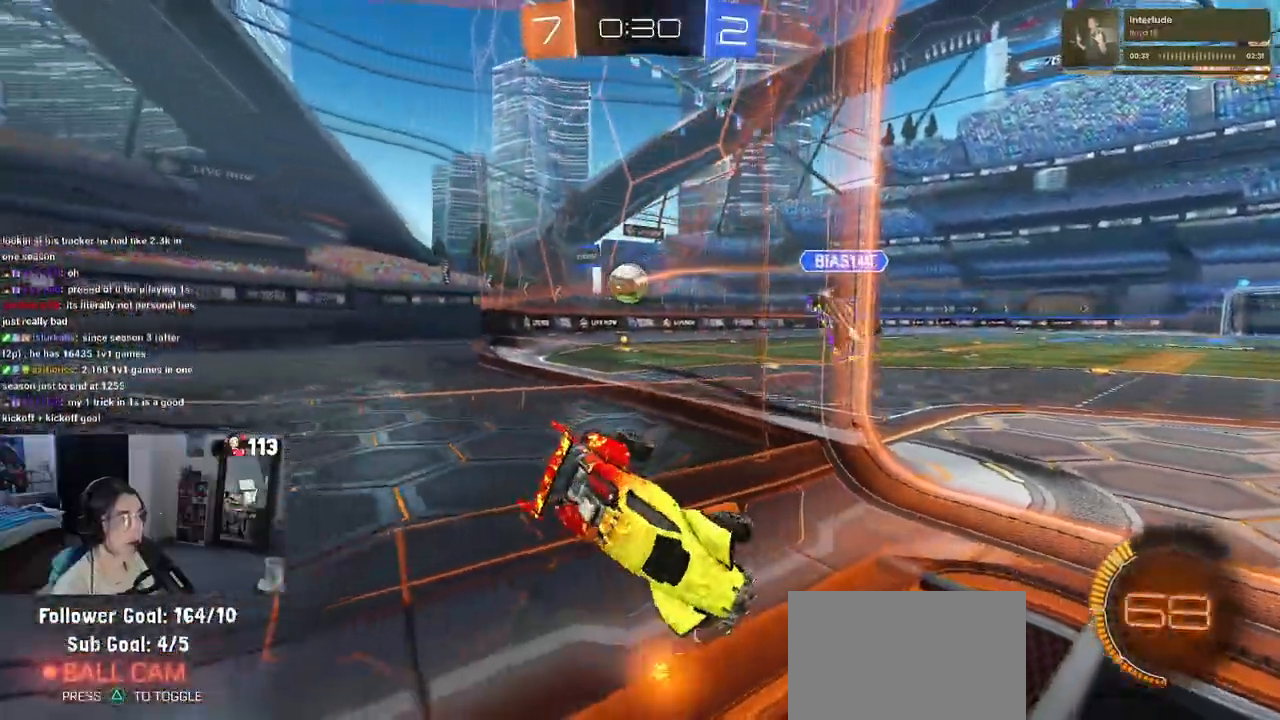
{"buttons": ["R1", "R2"], "left_stick": "center", "right_stick": "center", "events": [[67, "SQUARE", "down"], [183, "SQUARE", "up"], [283, "left_stick", "center"], [450, "R1", "down"]]}
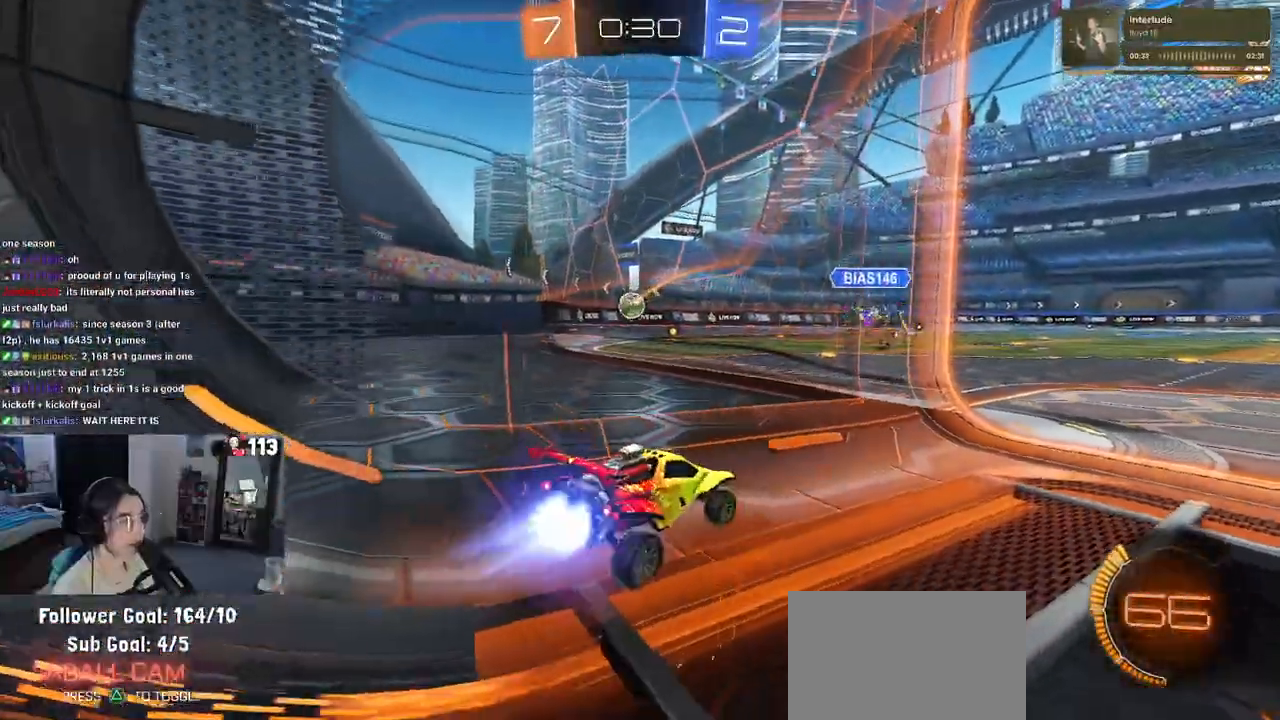
{"buttons": ["R1", "R2"], "left_stick": "left", "right_stick": "center", "events": [[67, "left_stick", "right"], [300, "left_stick", "center"], [467, "left_stick", "left"]]}
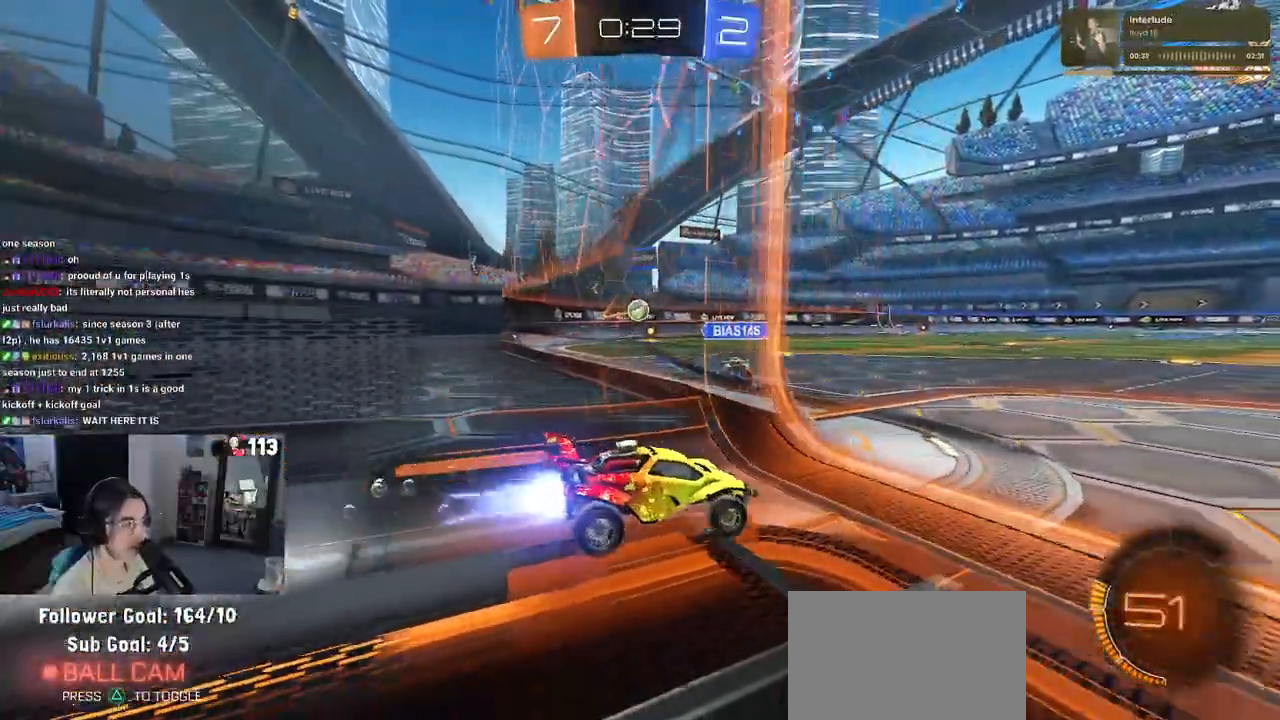
{"buttons": ["CROSS", "R1", "R2"], "left_stick": "up", "right_stick": "center", "events": [[333, "left_stick", "center"], [400, "left_stick", "right"], [450, "CROSS", "down"], [483, "left_stick", "up"]]}
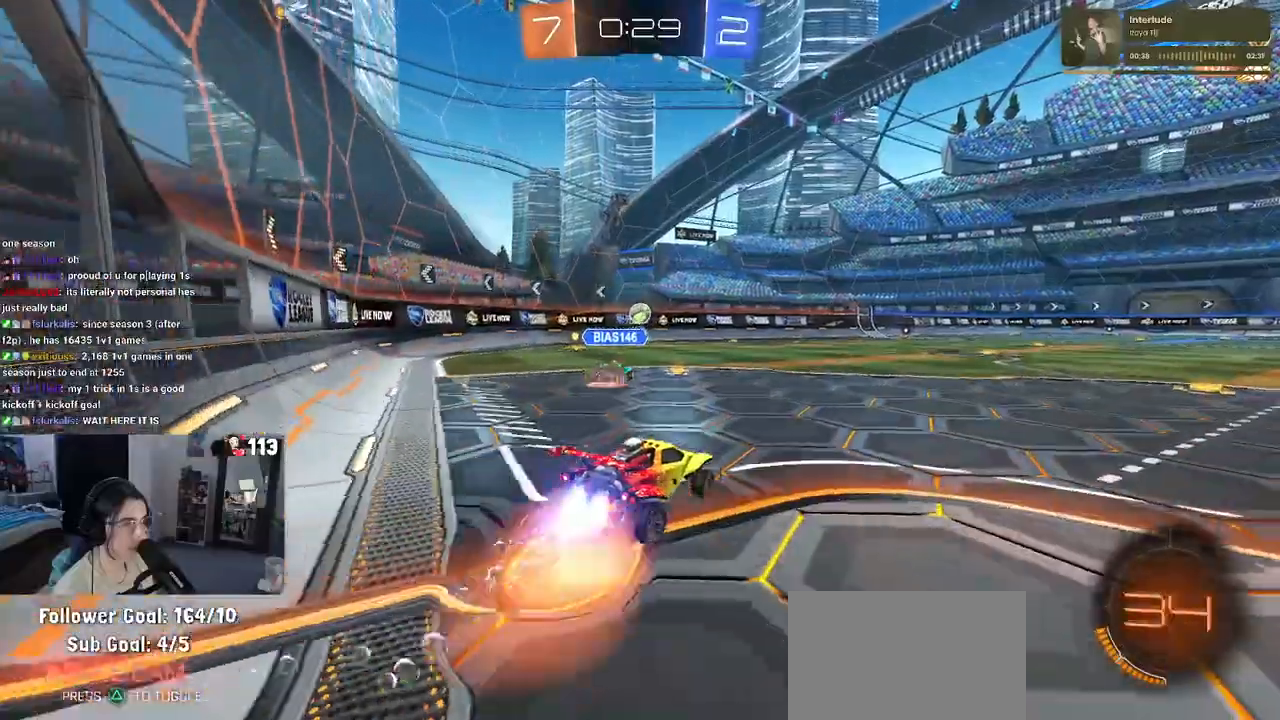
{"buttons": ["SQUARE", "R2"], "left_stick": "down-left", "right_stick": "center", "events": [[33, "CROSS", "up"], [83, "CROSS", "down"], [150, "SQUARE", "down"], [150, "left_stick", "down"], [200, "CROSS", "up"], [367, "R1", "up"], [383, "left_stick", "down-left"]]}
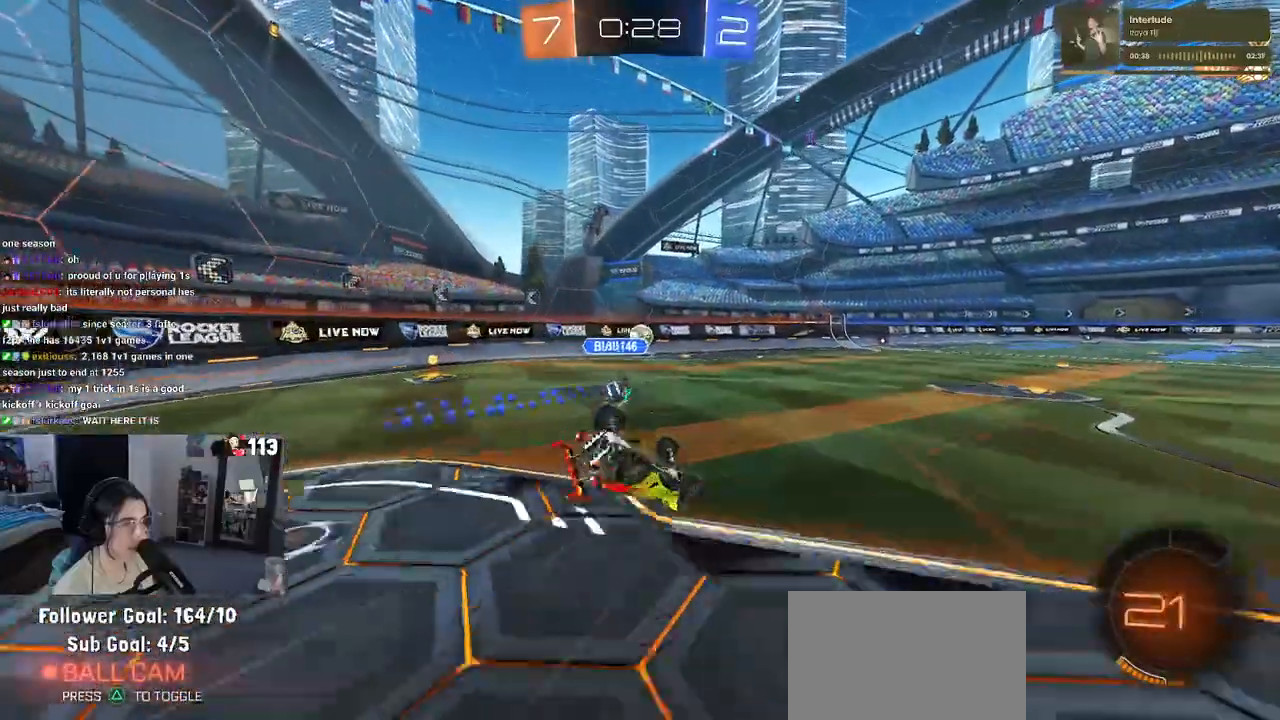
{"buttons": ["R2"], "left_stick": "down-left", "right_stick": "center", "events": [[483, "SQUARE", "up"]]}
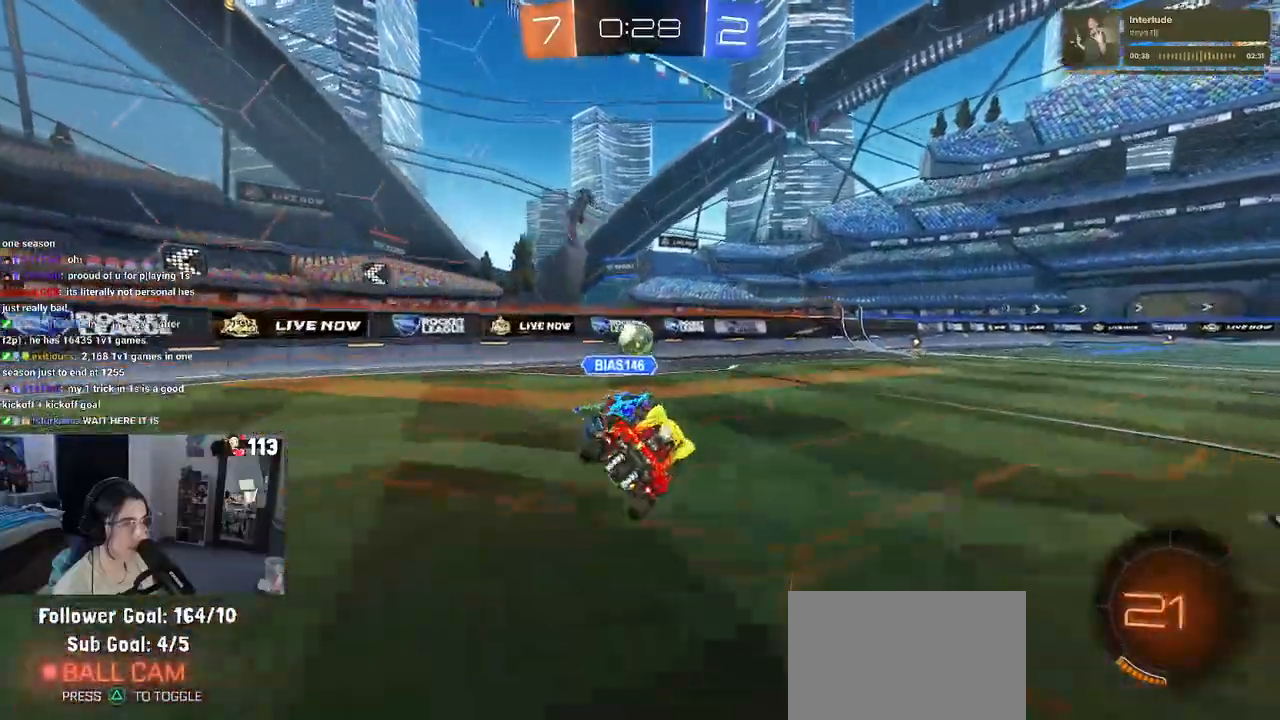
{"buttons": ["R2"], "left_stick": "center", "right_stick": "center", "events": [[17, "left_stick", "center"], [83, "R1", "down"], [383, "left_stick", "left"], [433, "R1", "up"], [500, "left_stick", "center"]]}